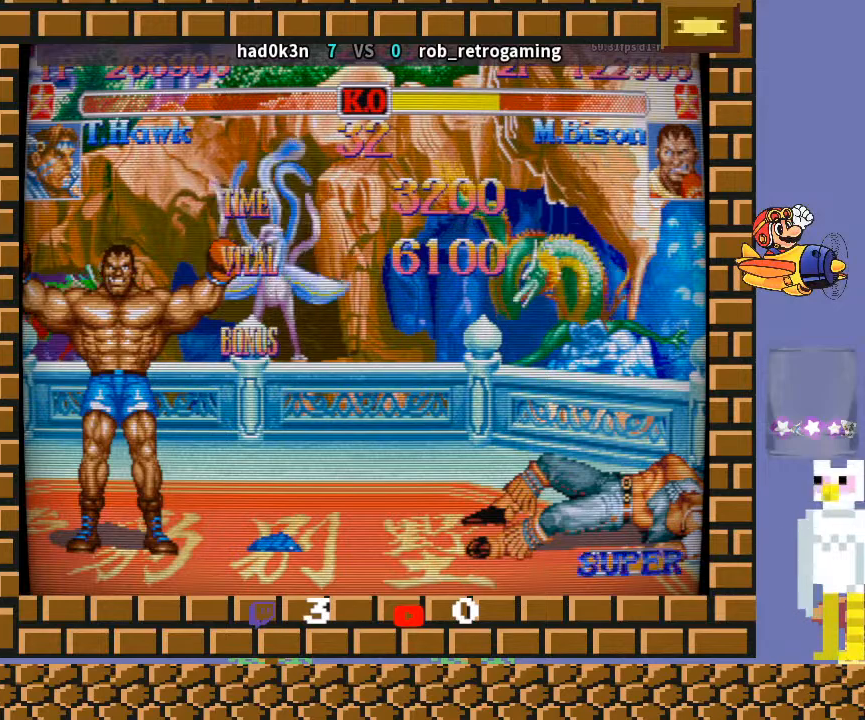
Gameplay with a controller (arcade stick); each line is a JSON object with the inputs held at the frame after it. "events" lists button and stick changes between this image and that frame as [ms after this image, input, new state], when the widget could be followed in between. Not read: L3 R3 Y.
{"buttons": ["R2"], "left_stick": "center", "events": [[133, "R2", "down"], [133, "TRIANGLE", "down"], [167, "TRIANGLE", "up"], [200, "R2", "up"], [333, "R2", "down"], [400, "R2", "up"], [500, "R2", "down"]]}
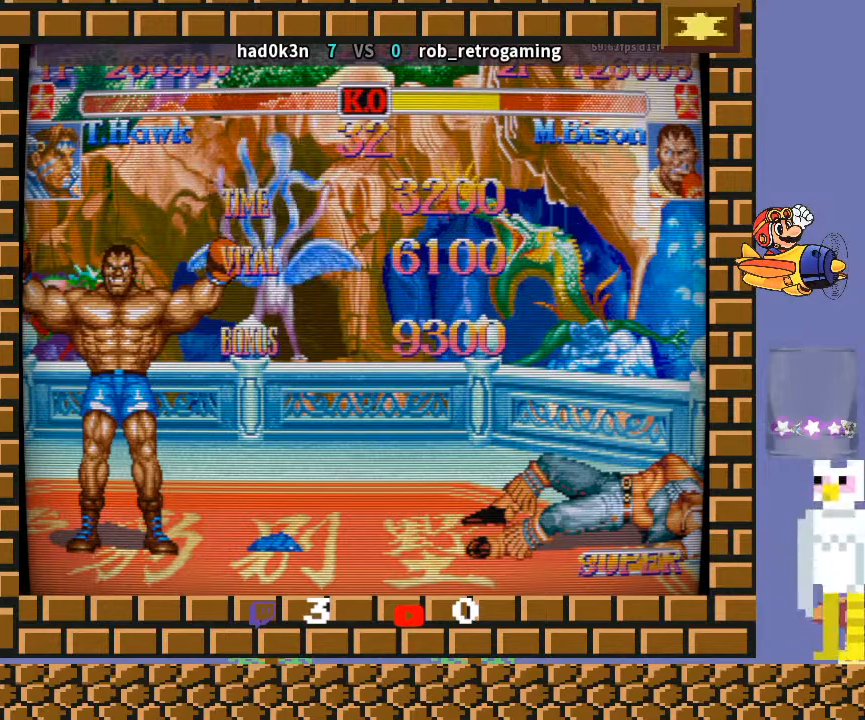
{"buttons": [], "left_stick": "center", "events": [[33, "TRIANGLE", "down"], [100, "R2", "up"], [200, "TRIANGLE", "up"]]}
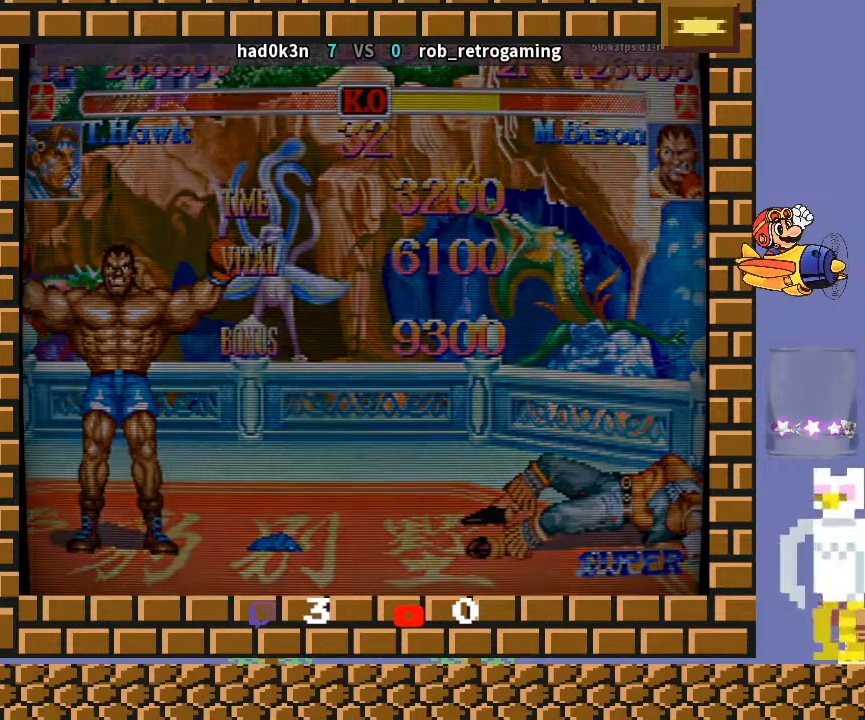
{"buttons": [], "left_stick": "down-left", "events": [[67, "R2", "down"], [100, "R2", "up"], [267, "R2", "down"], [267, "TRIANGLE", "down"], [300, "R2", "up"], [300, "TRIANGLE", "up"], [467, "left_stick", "down-left"]]}
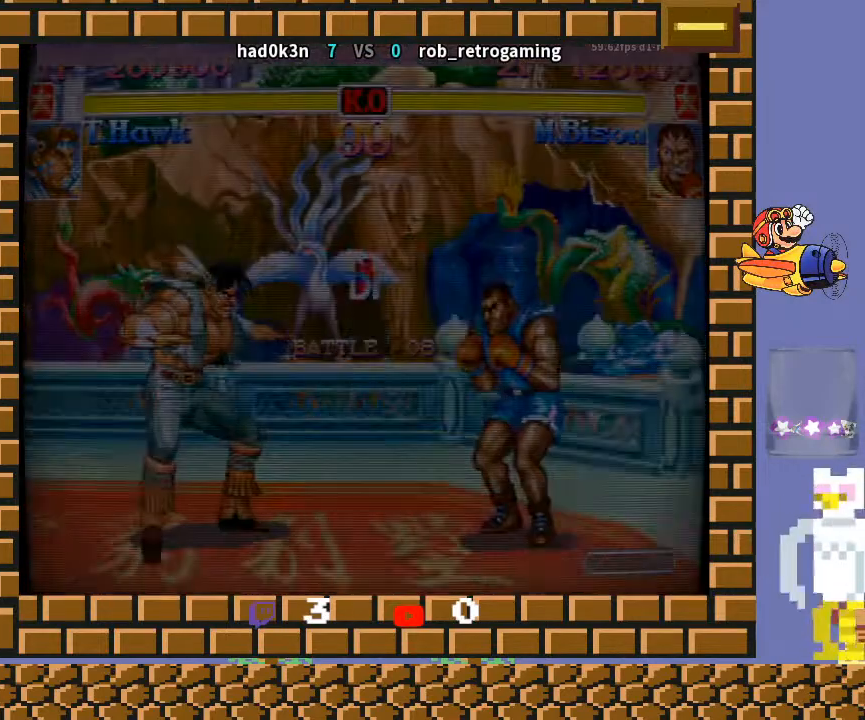
{"buttons": ["R1"], "left_stick": "down-left", "events": [[133, "R1", "down"], [167, "R1", "up"], [300, "R1", "down"], [300, "TRIANGLE", "down"], [333, "R1", "up"], [333, "R2", "down"], [333, "TRIANGLE", "up"], [367, "R2", "up"], [500, "R1", "down"]]}
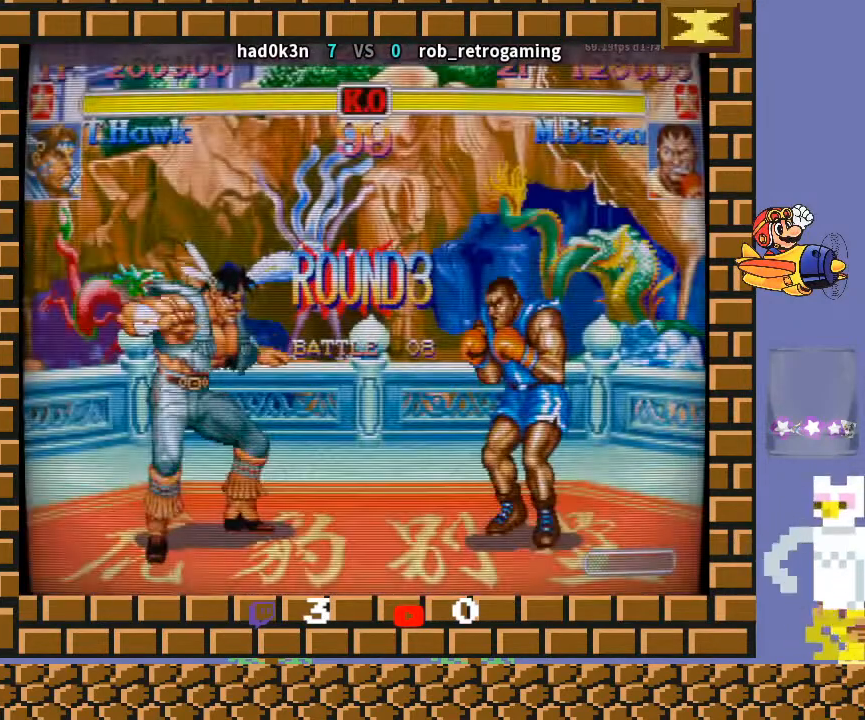
{"buttons": [], "left_stick": "down-left", "events": [[33, "R1", "up"]]}
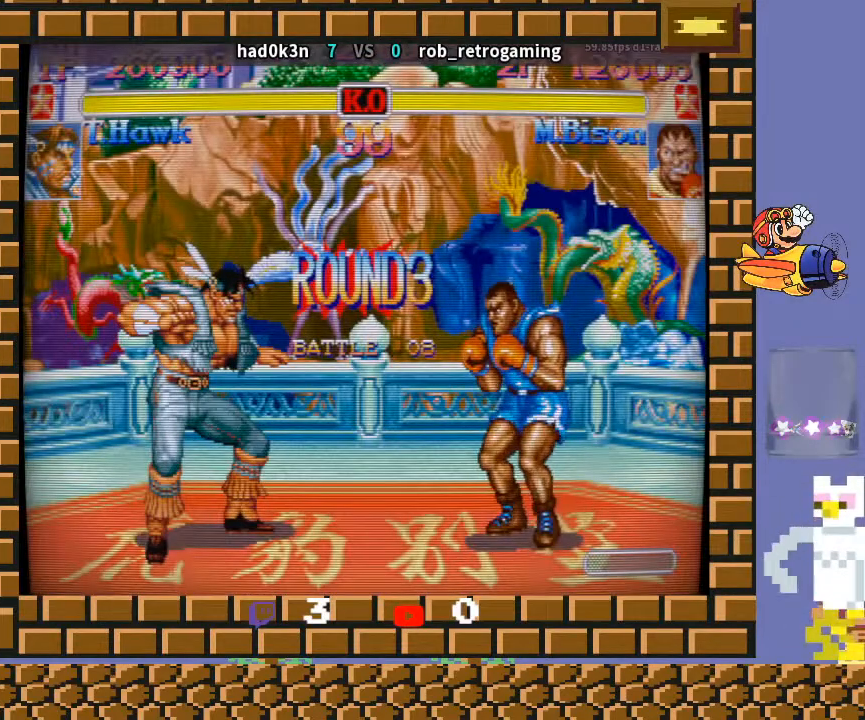
{"buttons": [], "left_stick": "down-left", "events": []}
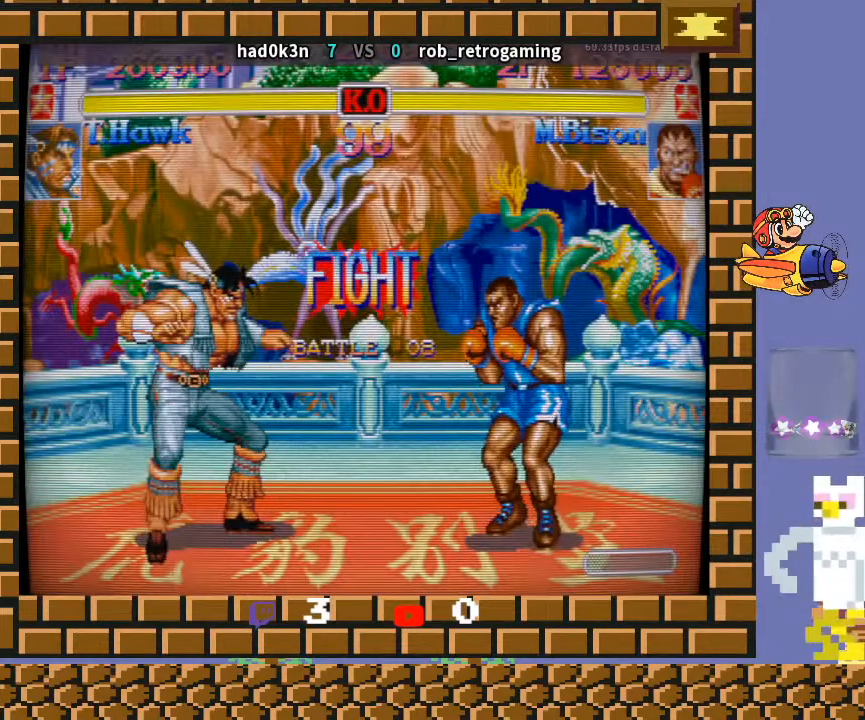
{"buttons": [], "left_stick": "down-left", "events": []}
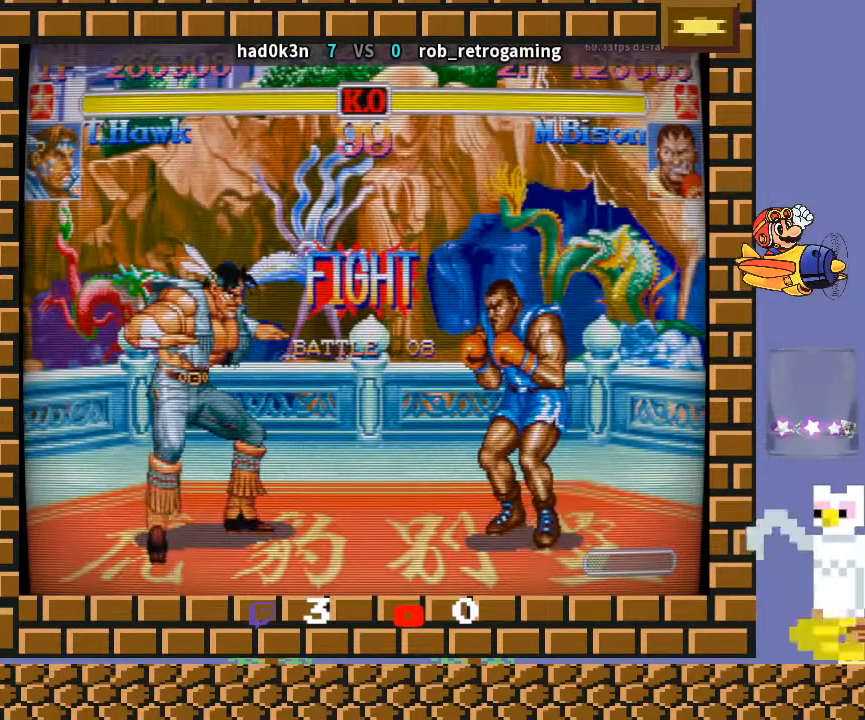
{"buttons": [], "left_stick": "down-left", "events": []}
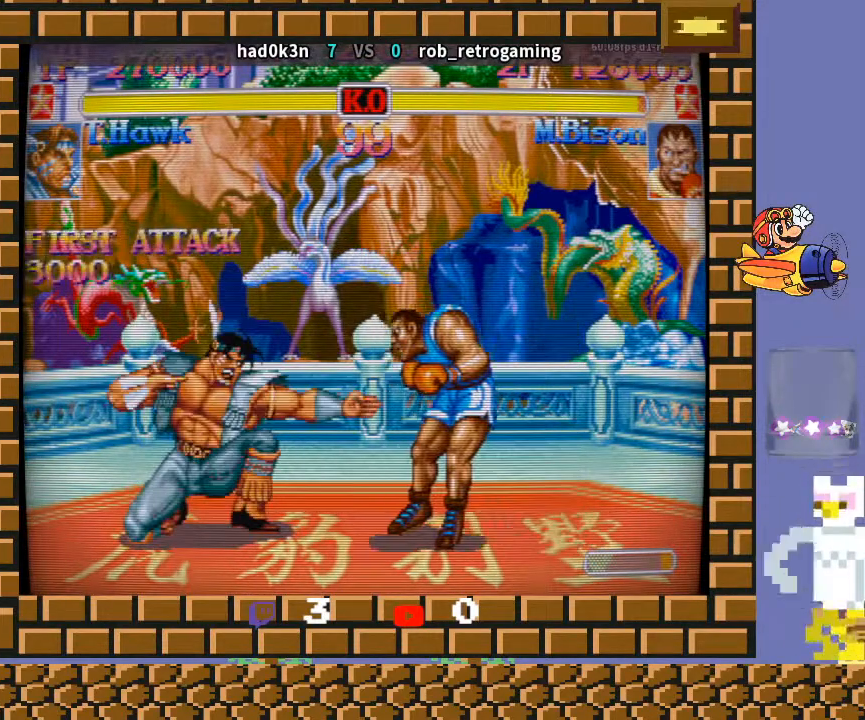
{"buttons": [], "left_stick": "down-left", "events": []}
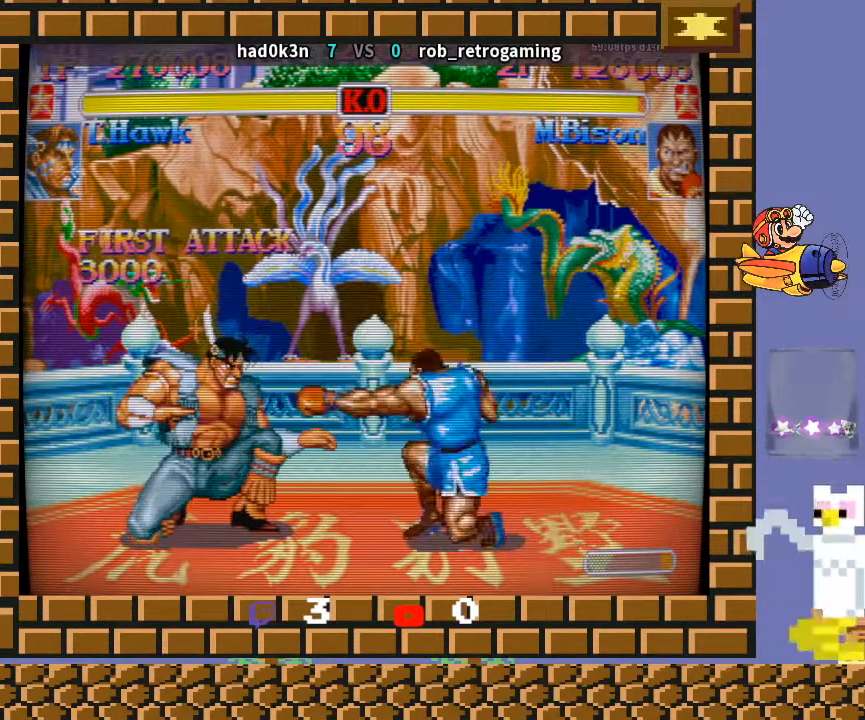
{"buttons": [], "left_stick": "down", "events": [[433, "left_stick", "right"], [500, "left_stick", "down"]]}
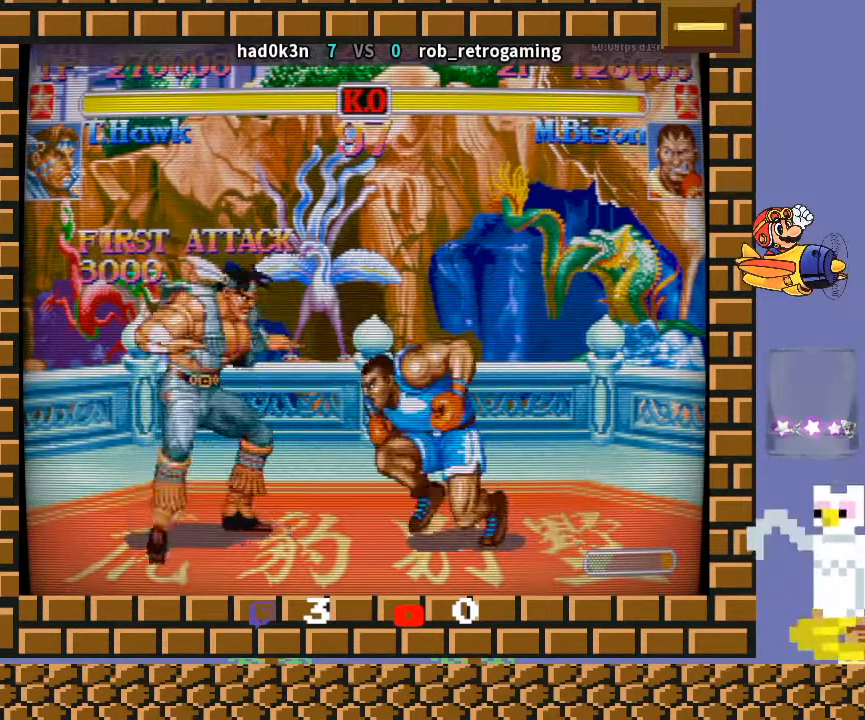
{"buttons": [], "left_stick": "down-left", "events": [[67, "left_stick", "right"], [167, "left_stick", "down-left"]]}
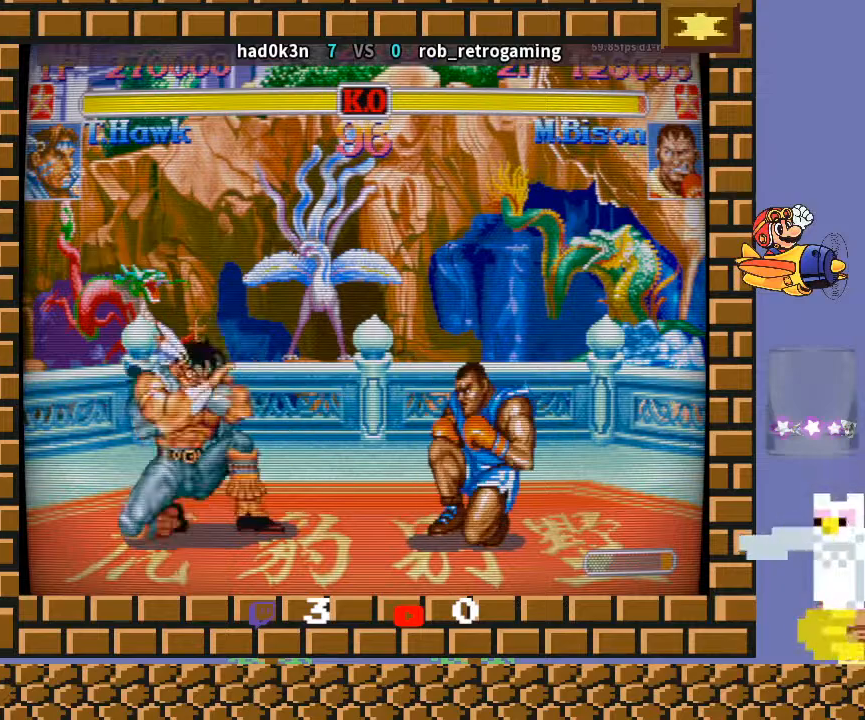
{"buttons": [], "left_stick": "down-left", "events": [[300, "left_stick", "up-right"], [433, "left_stick", "down-left"]]}
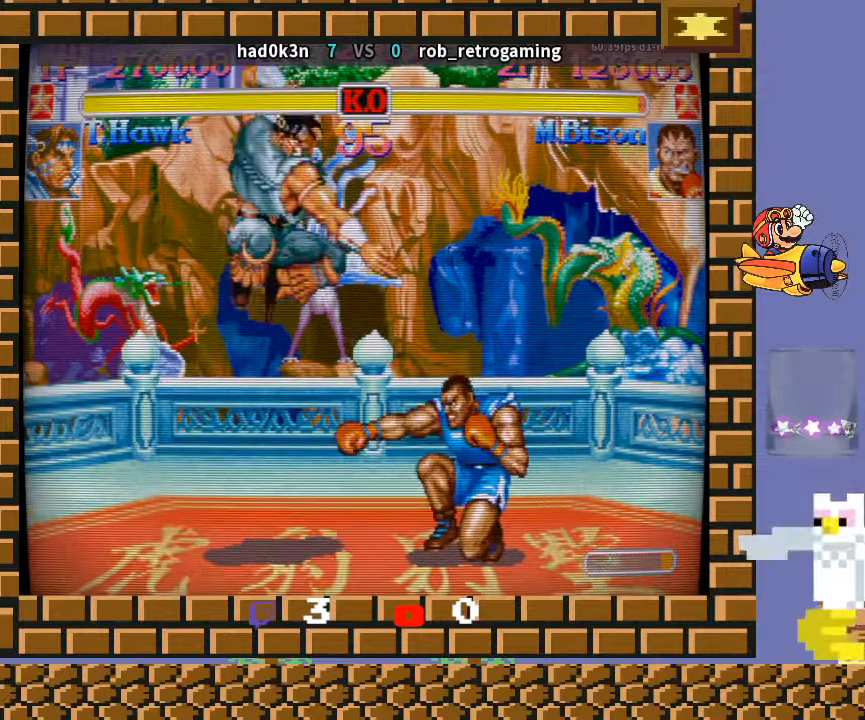
{"buttons": [], "left_stick": "center", "events": [[433, "left_stick", "center"]]}
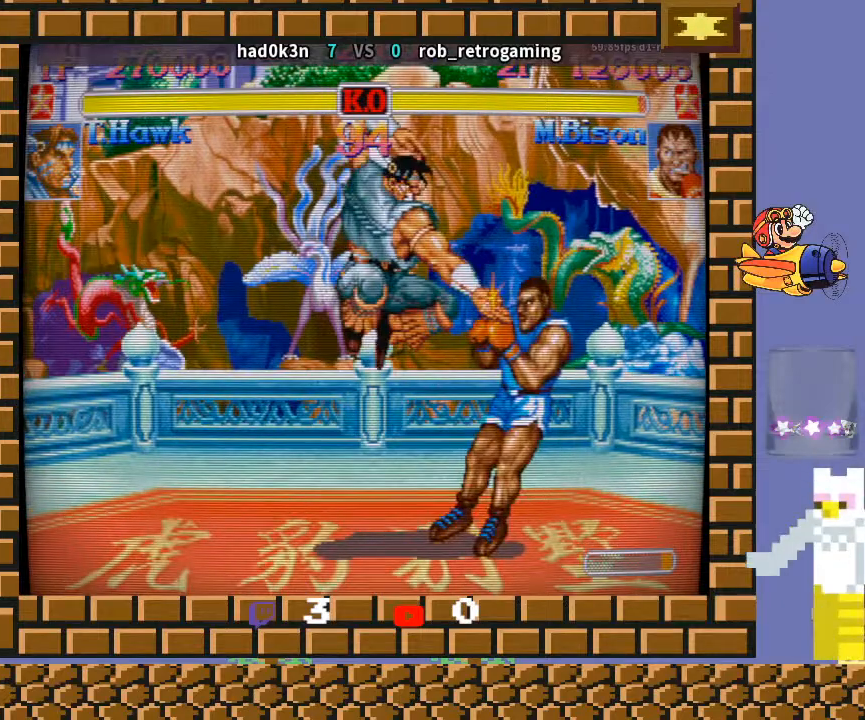
{"buttons": [], "left_stick": "right", "events": [[167, "TRIANGLE", "down"], [200, "left_stick", "up-right"], [267, "R1", "down"], [300, "left_stick", "down-right"], [367, "left_stick", "down-left"], [433, "left_stick", "up"], [467, "TRIANGLE", "up"], [500, "R1", "up"], [500, "left_stick", "right"]]}
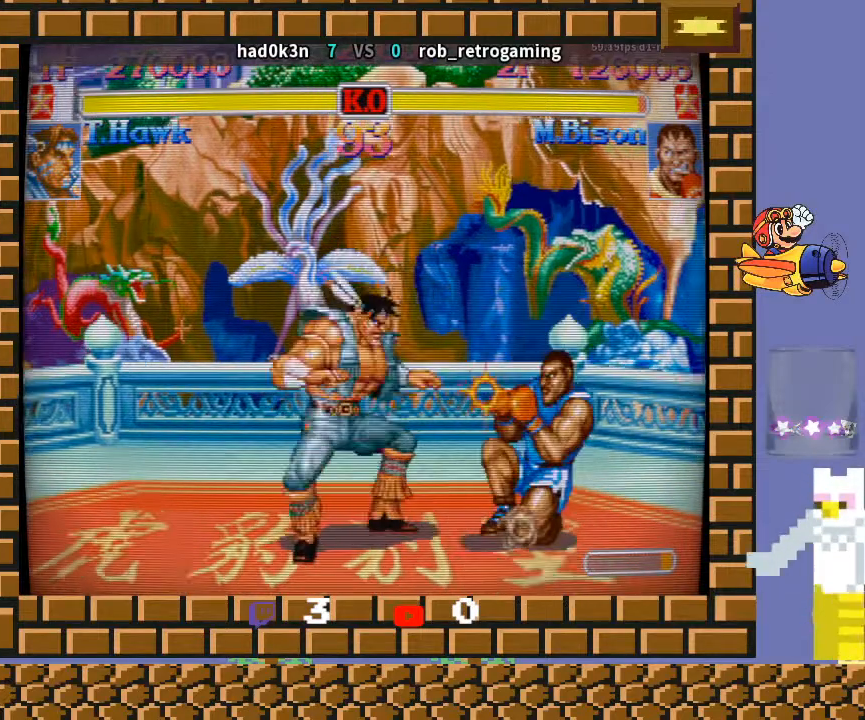
{"buttons": [], "left_stick": "down-left", "events": [[67, "left_stick", "down-left"]]}
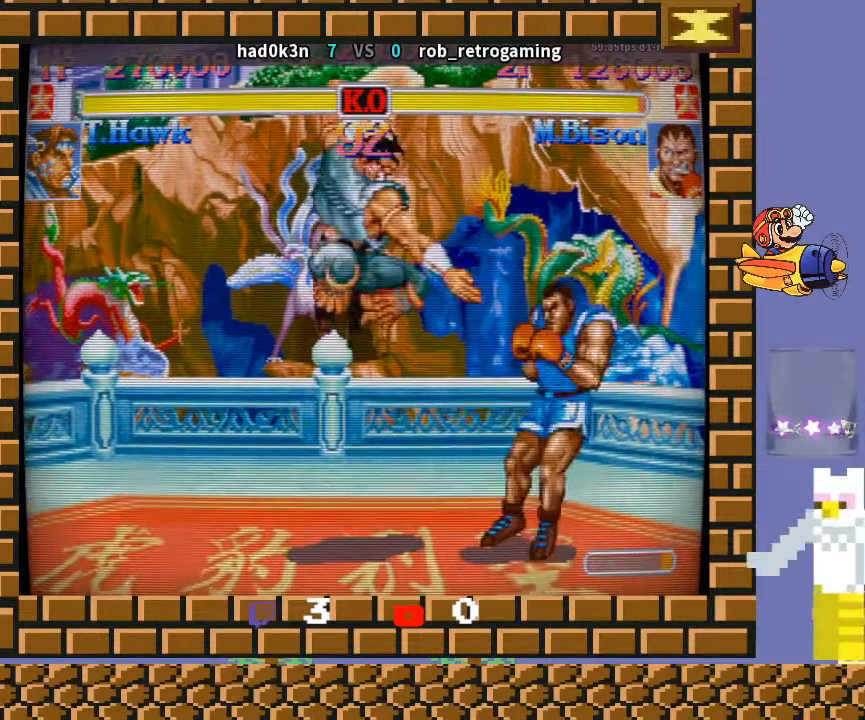
{"buttons": [], "left_stick": "down-left", "events": [[167, "left_stick", "center"], [233, "left_stick", "right"], [433, "left_stick", "down"], [500, "left_stick", "down-left"]]}
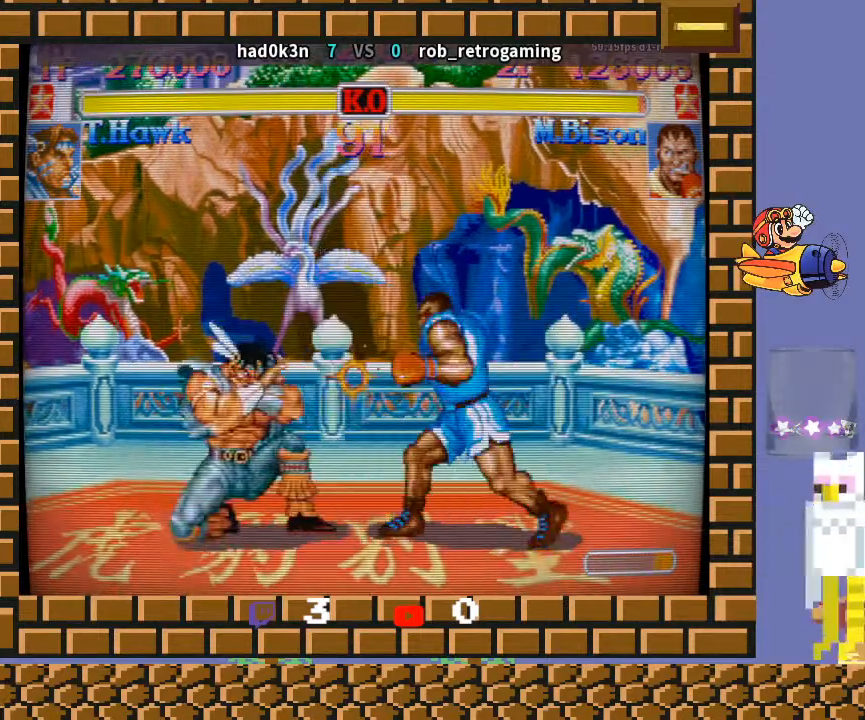
{"buttons": [], "left_stick": "down-left", "events": [[333, "R2", "down"], [433, "R2", "up"]]}
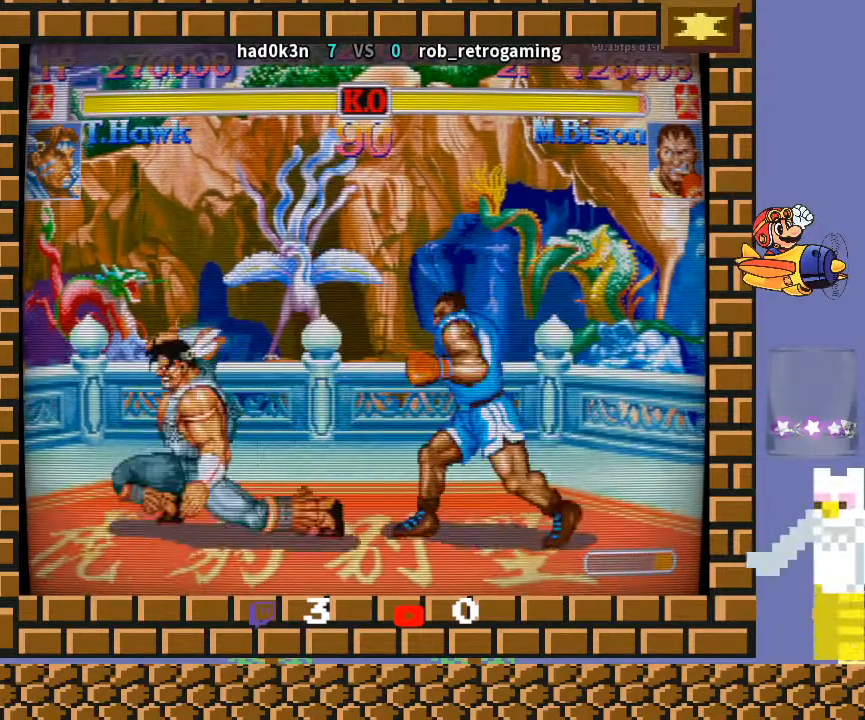
{"buttons": [], "left_stick": "down-left", "events": []}
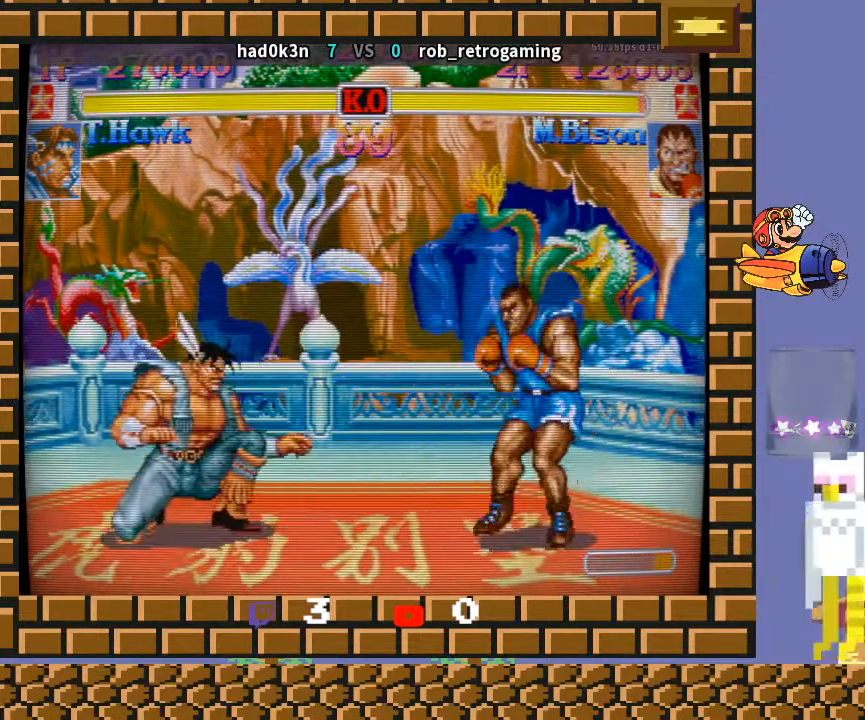
{"buttons": [], "left_stick": "down-left", "events": []}
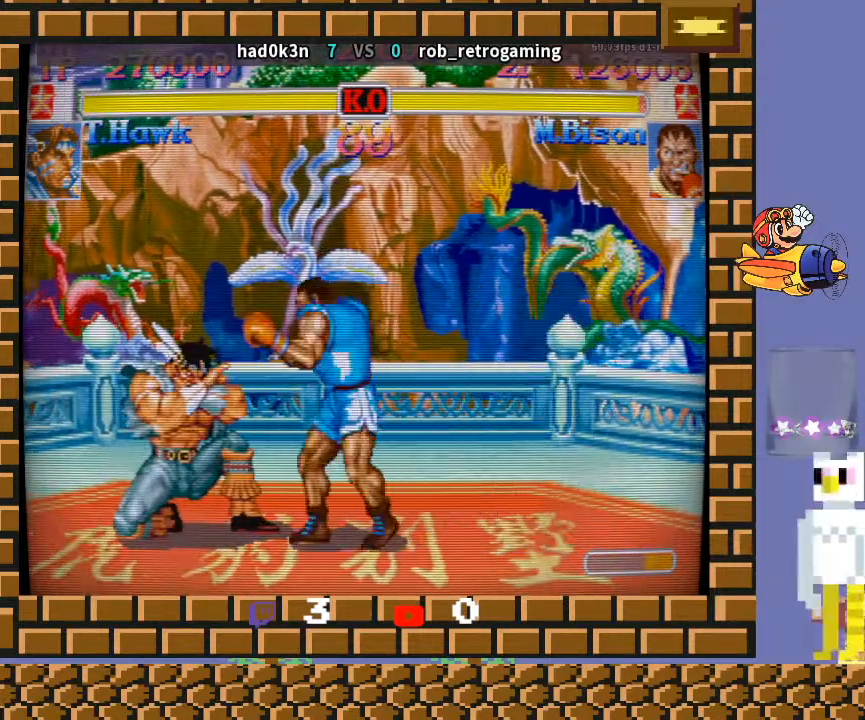
{"buttons": [], "left_stick": "down-left", "events": [[233, "left_stick", "right"], [300, "left_stick", "down"], [367, "left_stick", "down-right"], [500, "left_stick", "down-left"]]}
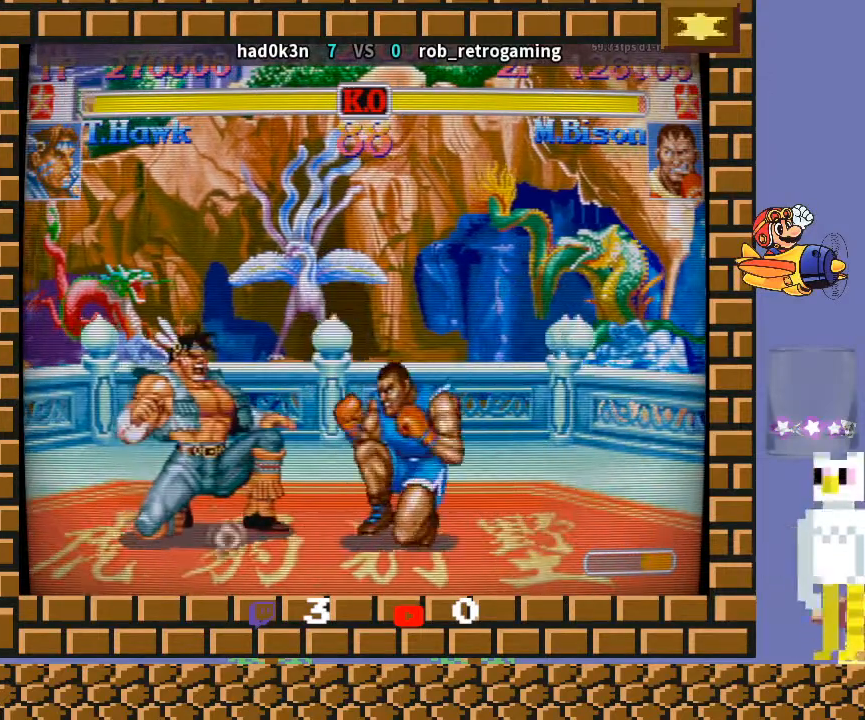
{"buttons": [], "left_stick": "down-left", "events": [[300, "TRIANGLE", "down"], [433, "TRIANGLE", "up"]]}
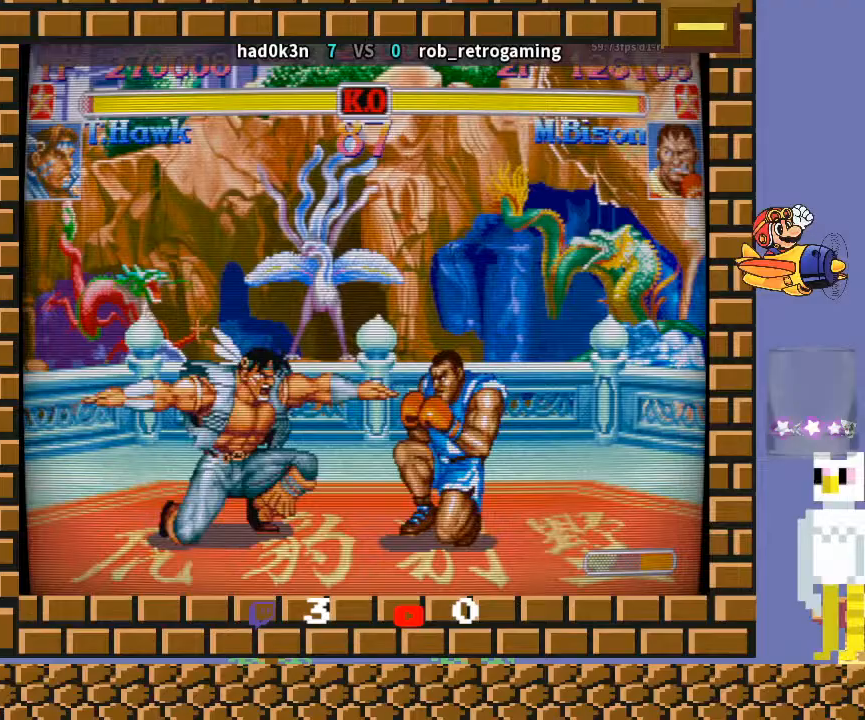
{"buttons": [], "left_stick": "center", "events": [[333, "R2", "down"], [333, "left_stick", "center"], [433, "R2", "up"]]}
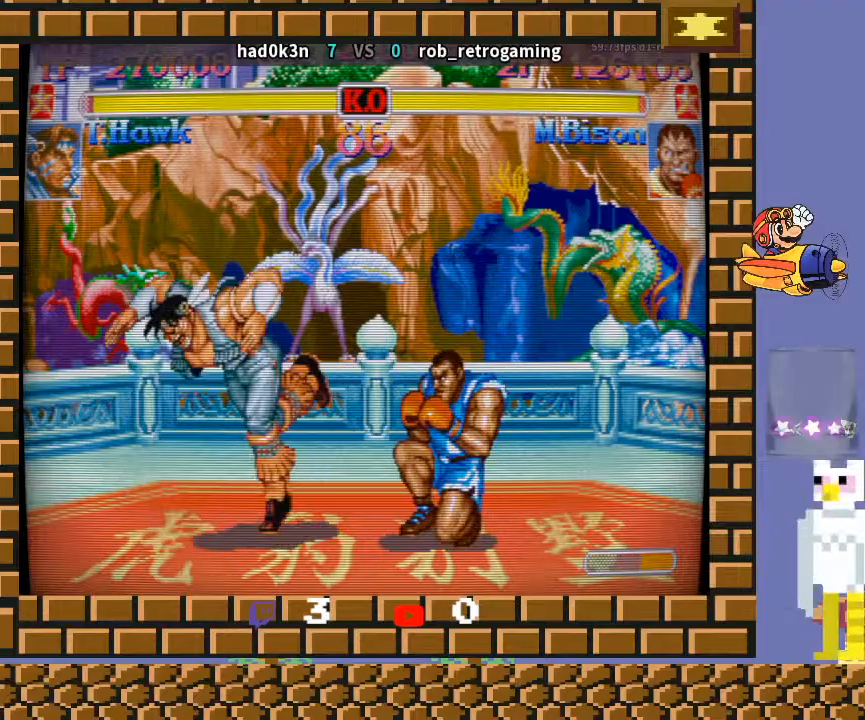
{"buttons": [], "left_stick": "up-right", "events": [[500, "left_stick", "up-right"]]}
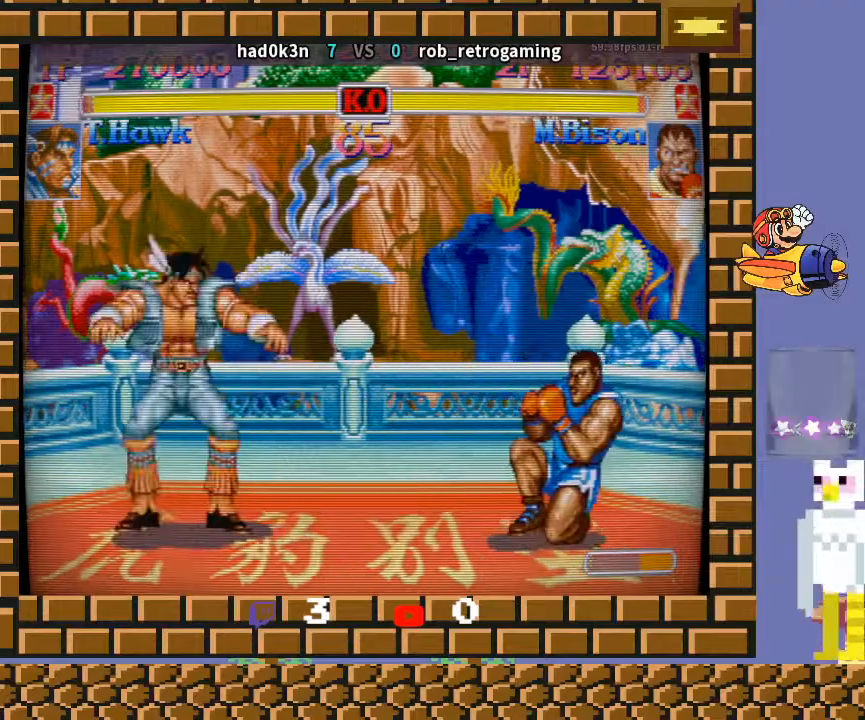
{"buttons": [], "left_stick": "down-left", "events": [[167, "left_stick", "down-left"]]}
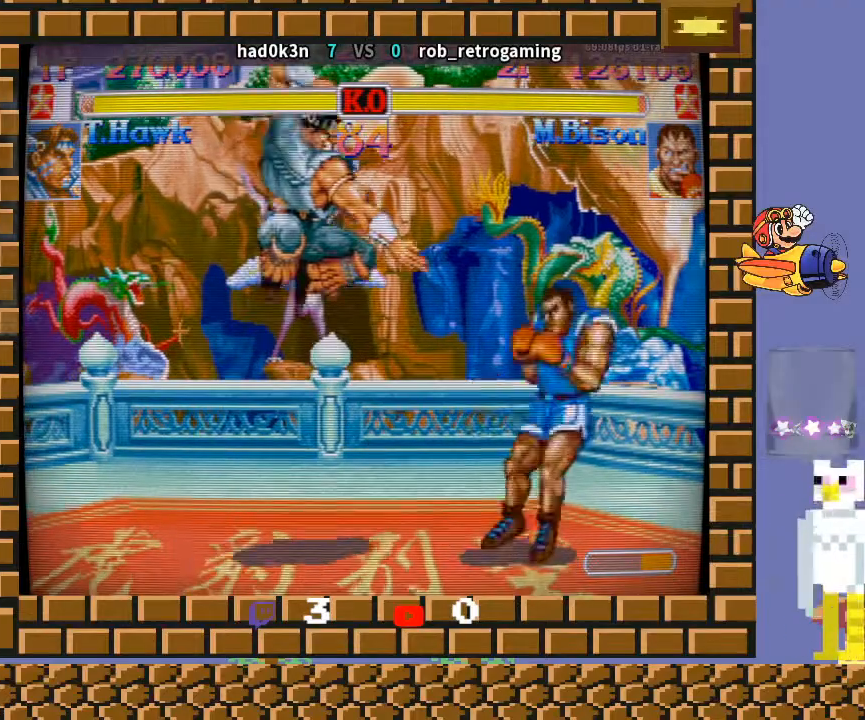
{"buttons": [], "left_stick": "down-left", "events": [[100, "left_stick", "center"], [200, "left_stick", "right"], [300, "left_stick", "down"], [333, "R1", "down"], [400, "R1", "up"], [400, "left_stick", "right"], [433, "R1", "down"], [467, "R1", "up"], [500, "left_stick", "down-left"]]}
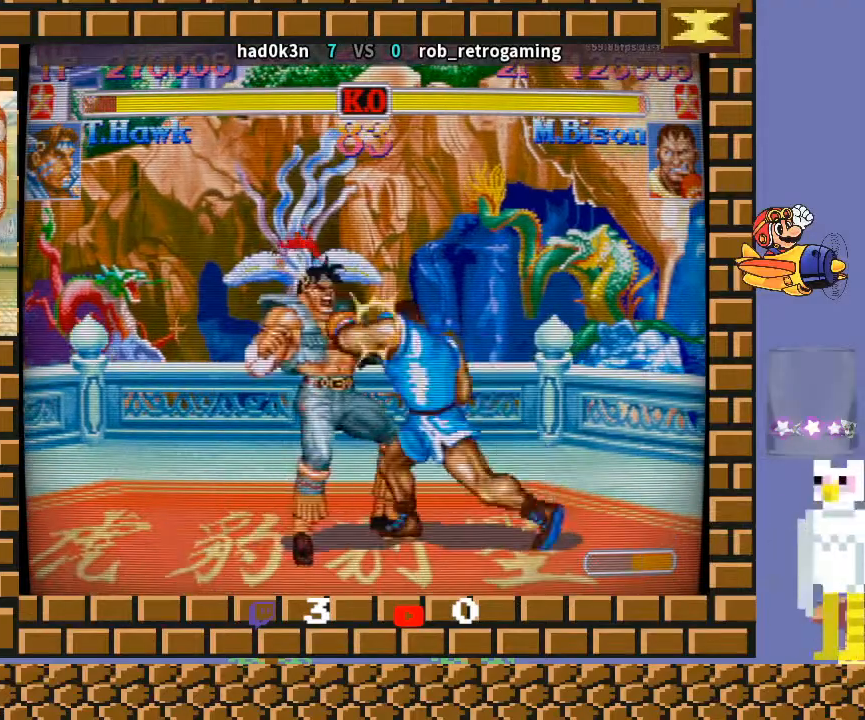
{"buttons": ["R2"], "left_stick": "down-left", "events": [[300, "R2", "down"]]}
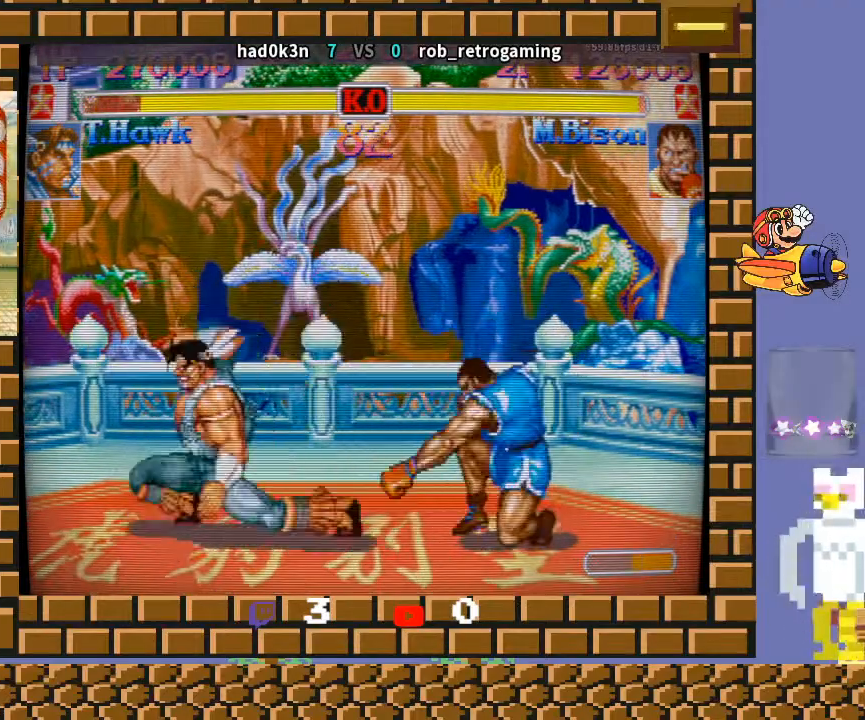
{"buttons": [], "left_stick": "down-left", "events": [[200, "R2", "up"]]}
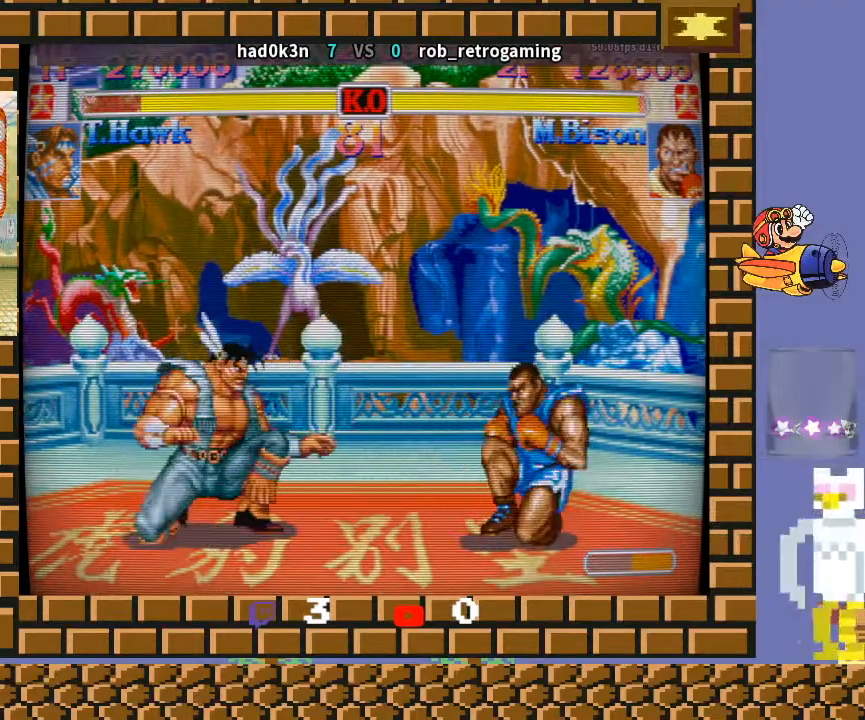
{"buttons": [], "left_stick": "up-left", "events": [[500, "left_stick", "up-left"]]}
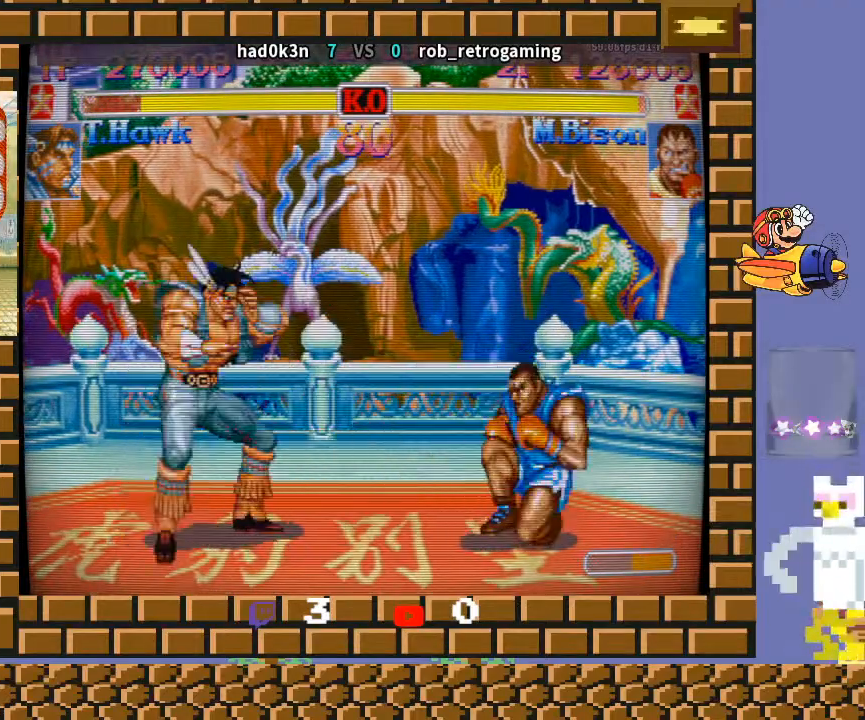
{"buttons": [], "left_stick": "down-left", "events": [[100, "R1", "down"], [100, "TRIANGLE", "down"], [100, "left_stick", "down-left"], [133, "R1", "up"], [133, "TRIANGLE", "up"], [233, "R1", "down"], [233, "TRIANGLE", "down"], [267, "R1", "up"], [267, "TRIANGLE", "up"], [467, "L1", "down"], [500, "L1", "up"]]}
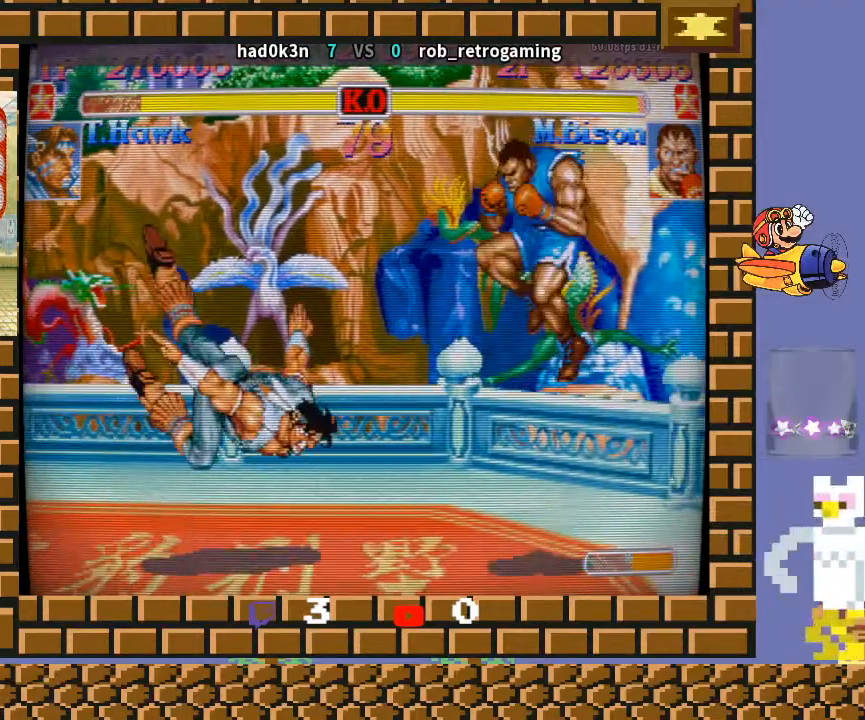
{"buttons": [], "left_stick": "down-left", "events": []}
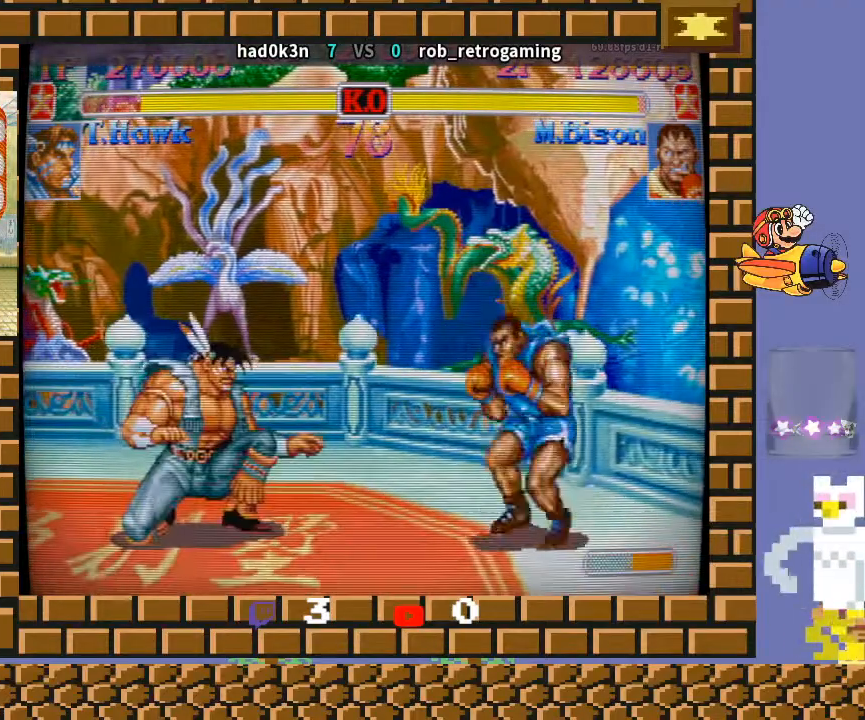
{"buttons": [], "left_stick": "left", "events": [[400, "left_stick", "left"]]}